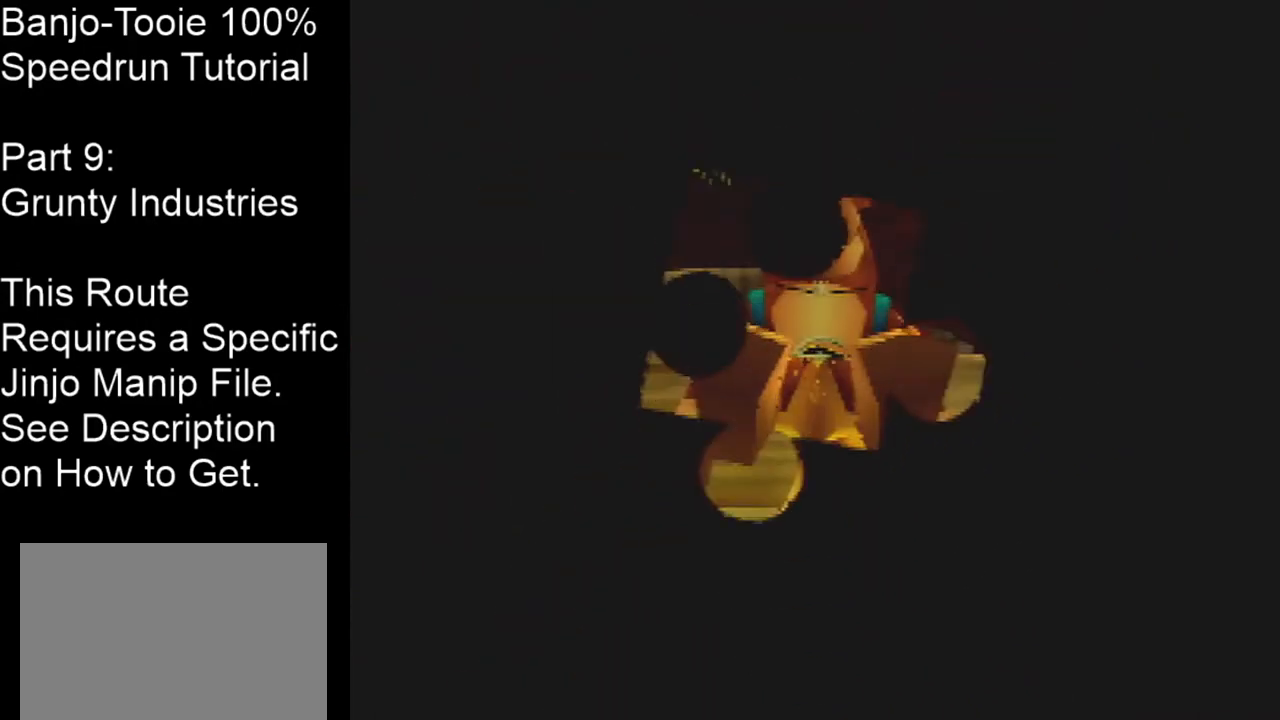
Gameplay with a controller (Nintendo layout); each line is a JSON object with the inputs held at the frame after it. "events" lists button and stick changes between this image and that frame as [ms after this image, input, new state], when the widget could be followed in between. Not read: L1 L3 R1 R3.
{"buttons": ["Z", "C_RIGHT"], "left_stick": "up", "events": []}
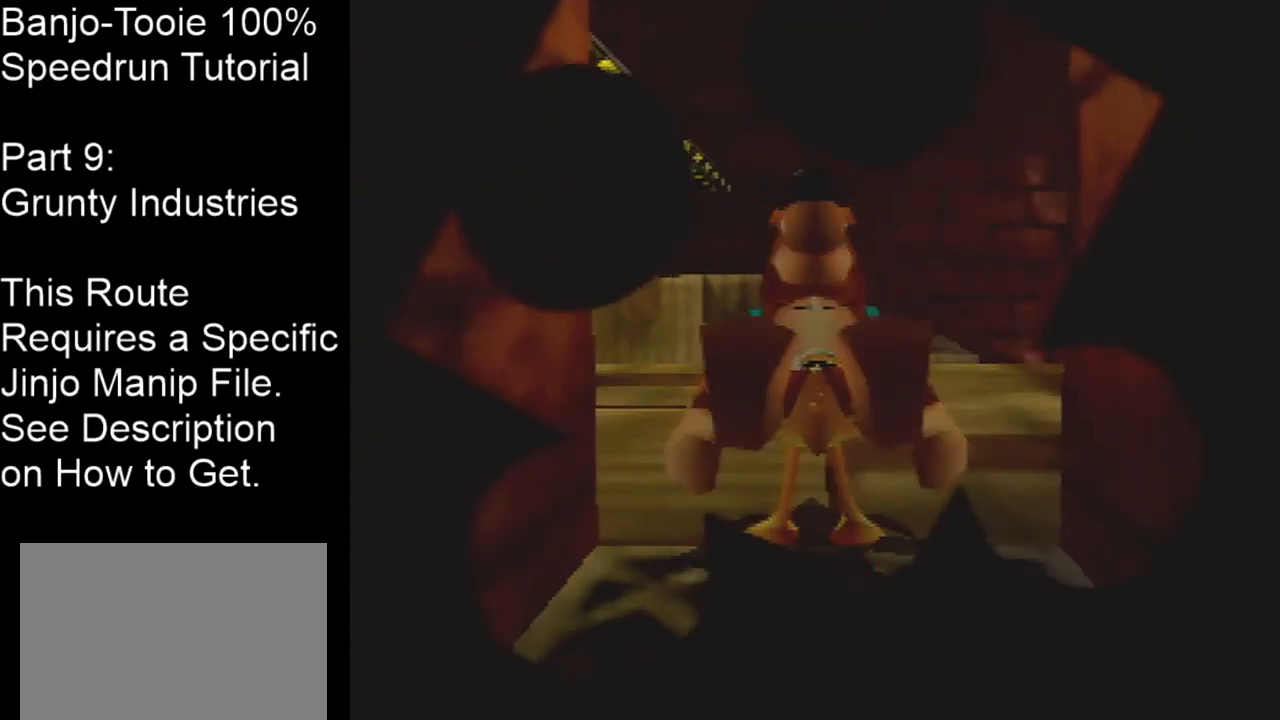
{"buttons": ["Z", "C_RIGHT"], "left_stick": "up", "events": []}
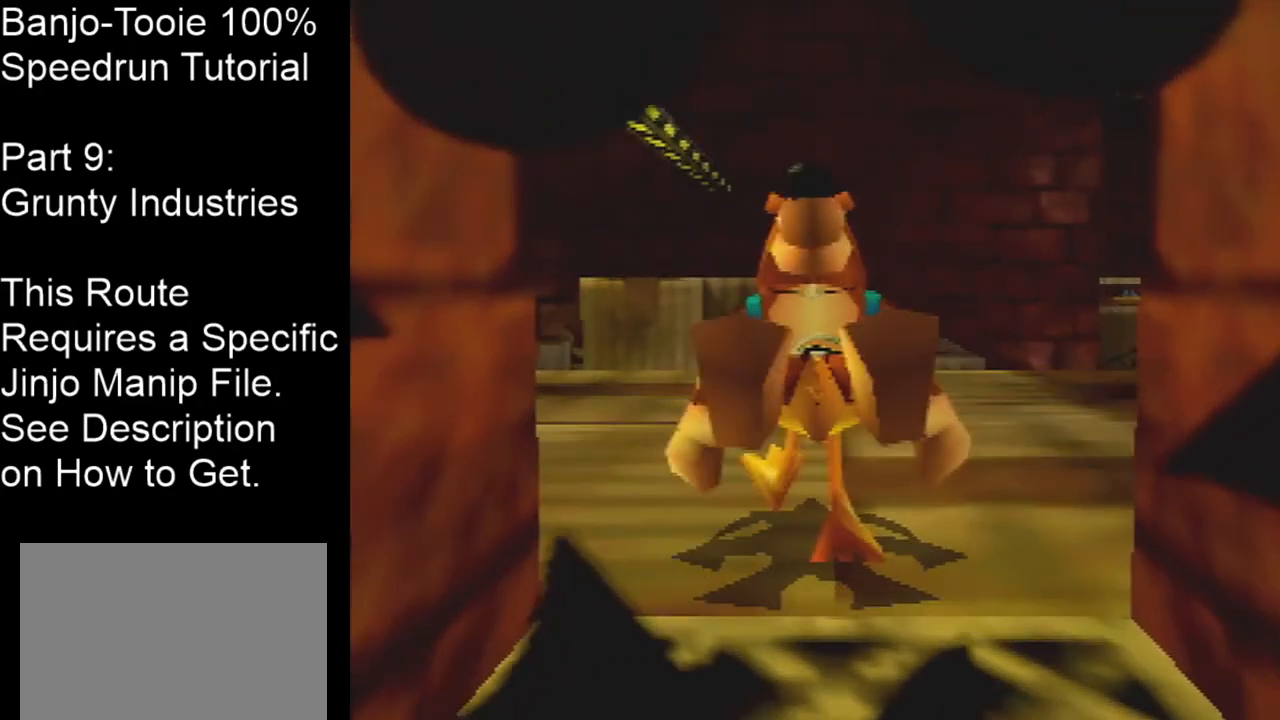
{"buttons": ["A", "Z", "C_RIGHT"], "left_stick": "up", "events": [[267, "A", "down"]]}
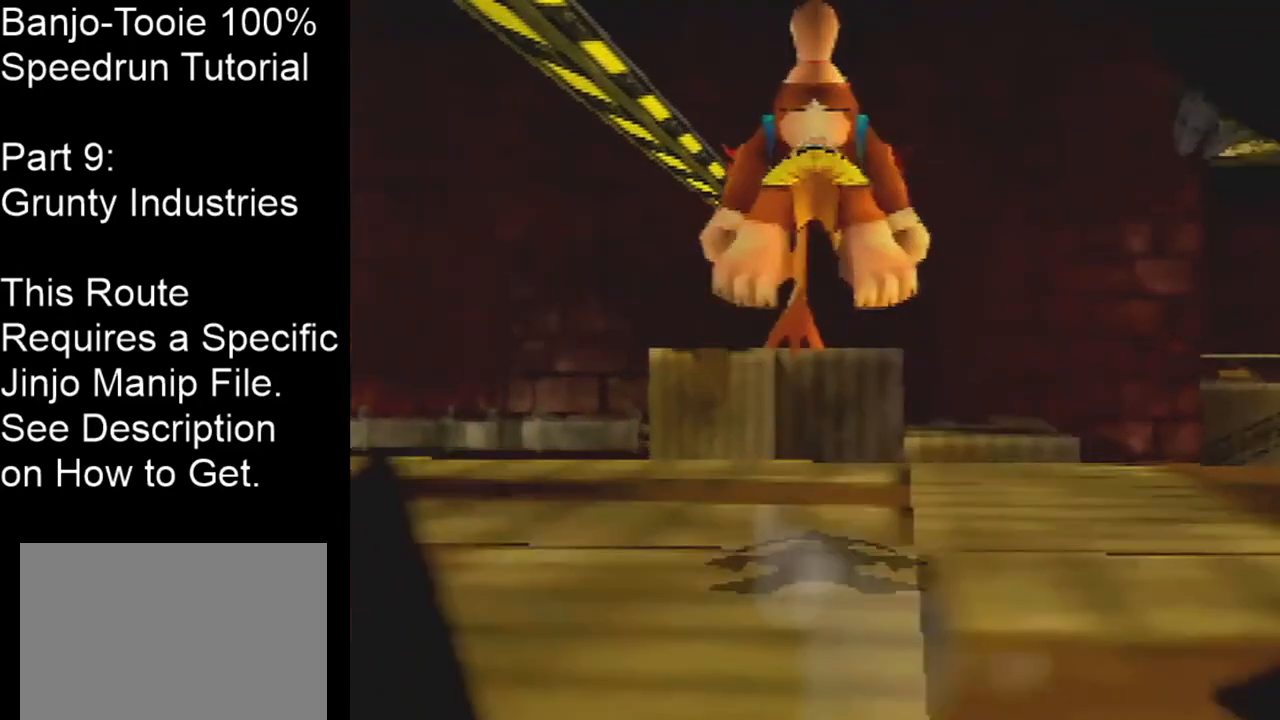
{"buttons": ["Z", "C_RIGHT"], "left_stick": "up", "events": [[100, "A", "up"]]}
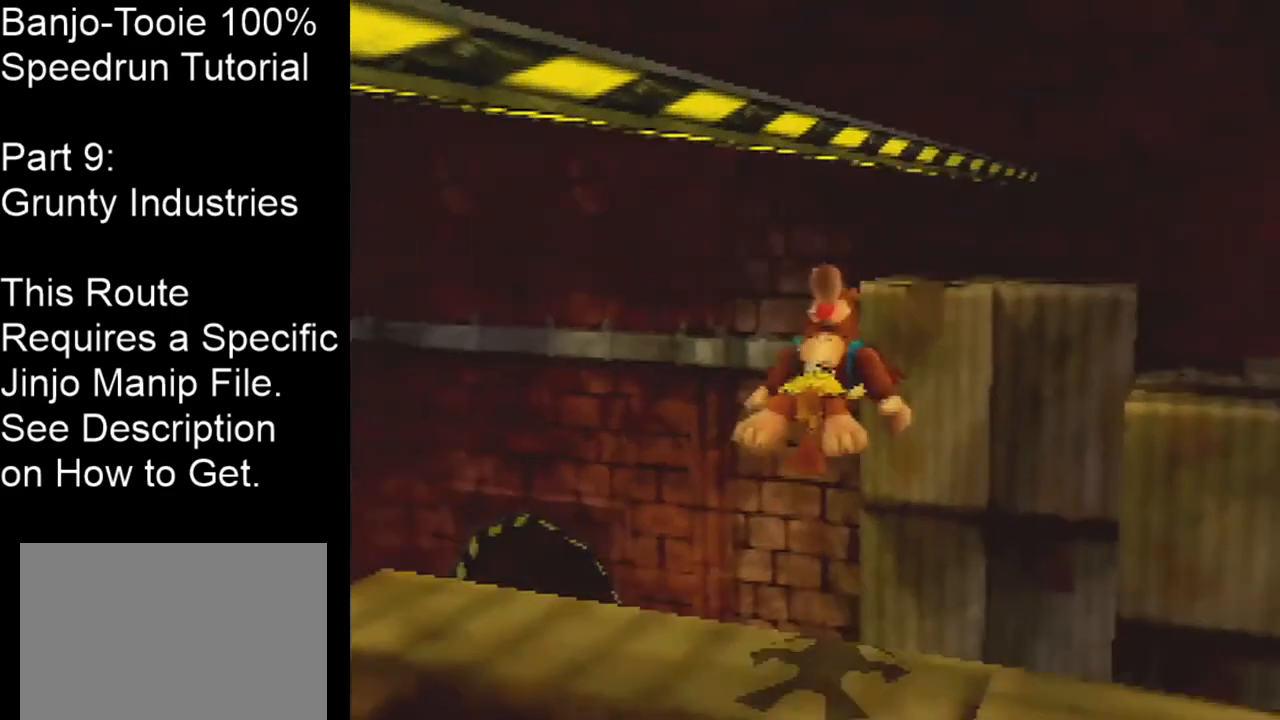
{"buttons": ["Z"], "left_stick": "up-right", "events": [[333, "left_stick", "up-right"], [367, "C_RIGHT", "up"]]}
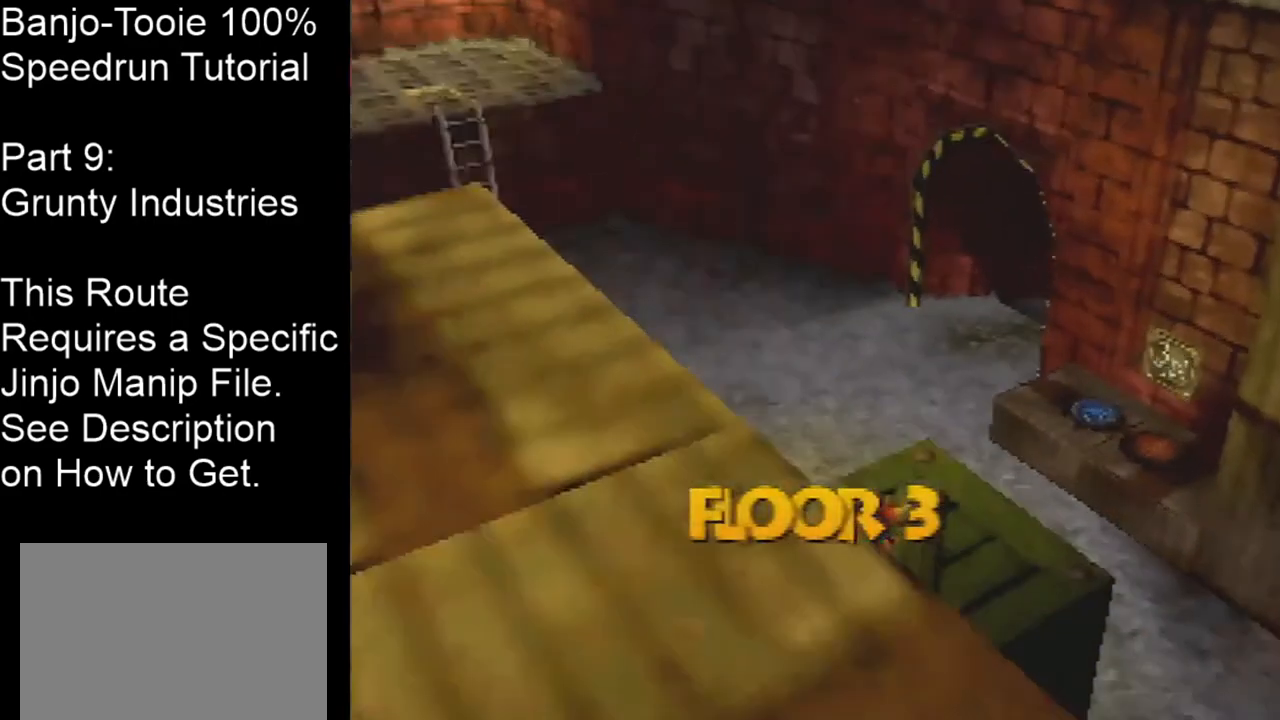
{"buttons": ["Z"], "left_stick": "down-left", "events": [[501, "left_stick", "down-left"]]}
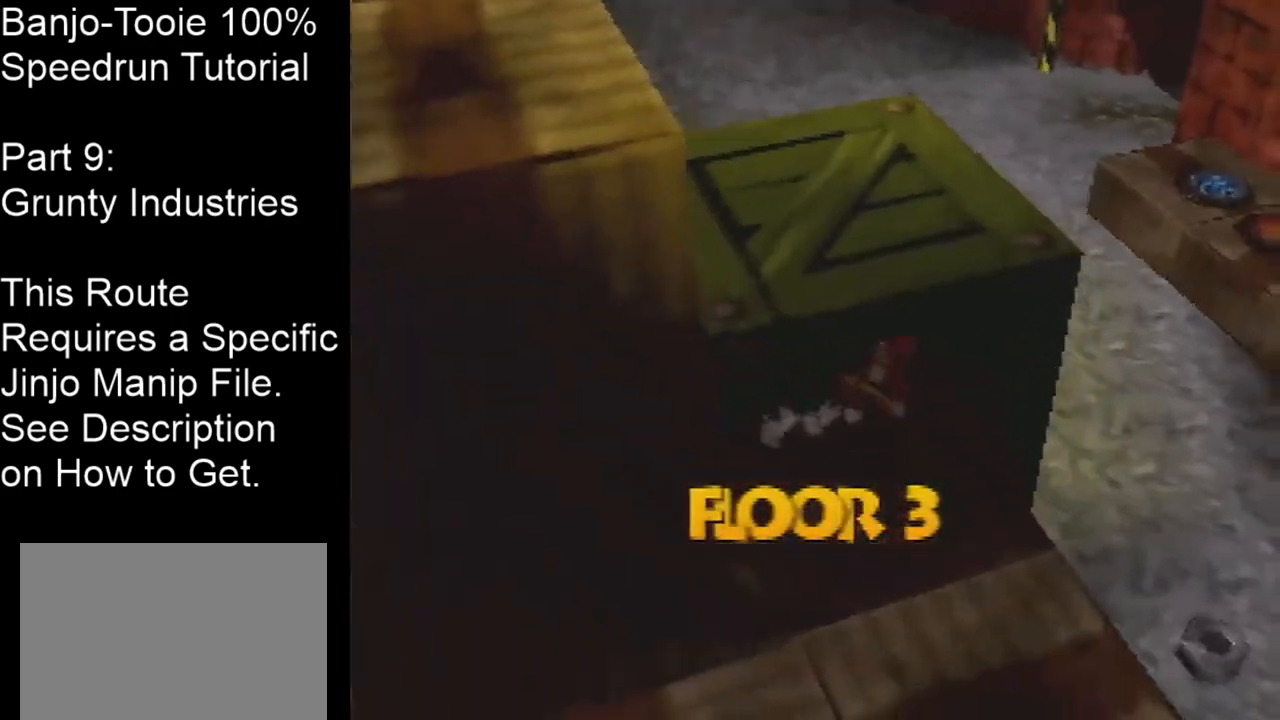
{"buttons": ["A", "Z"], "left_stick": "center", "events": [[200, "A", "down"], [200, "left_stick", "center"]]}
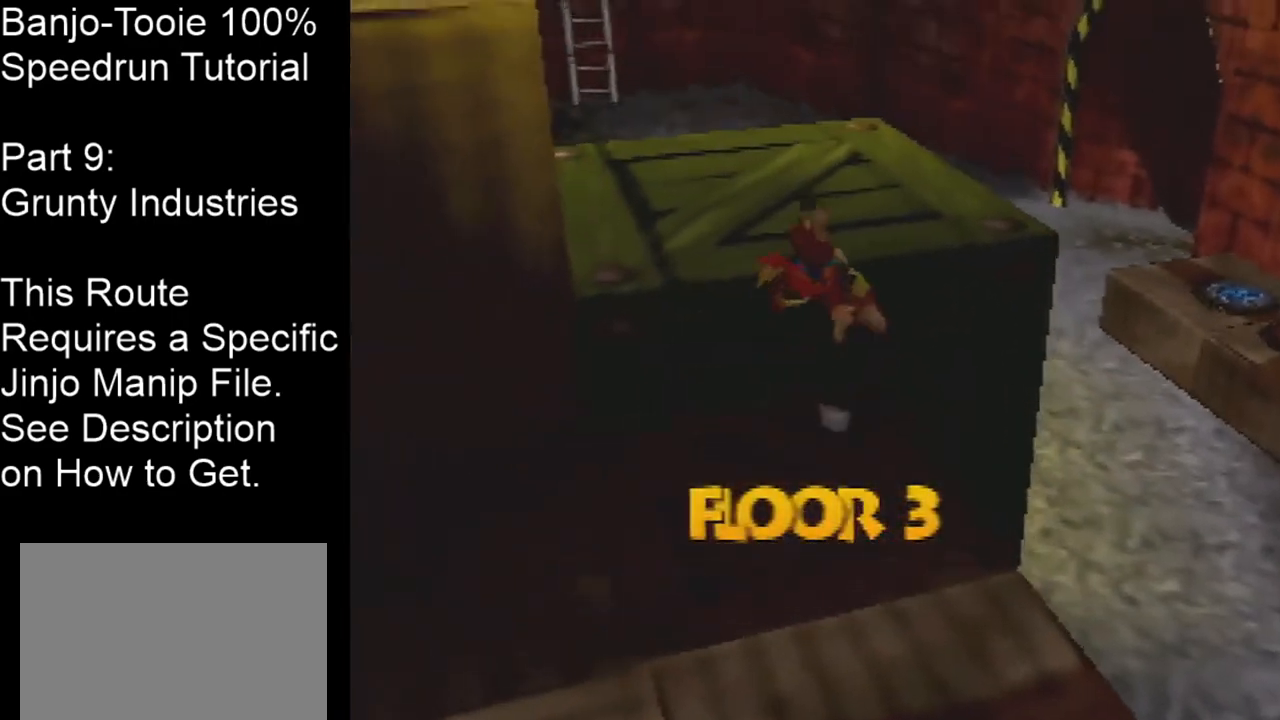
{"buttons": ["Z"], "left_stick": "center", "events": [[33, "A", "up"], [67, "left_stick", "up"], [167, "left_stick", "up-left"], [367, "left_stick", "center"]]}
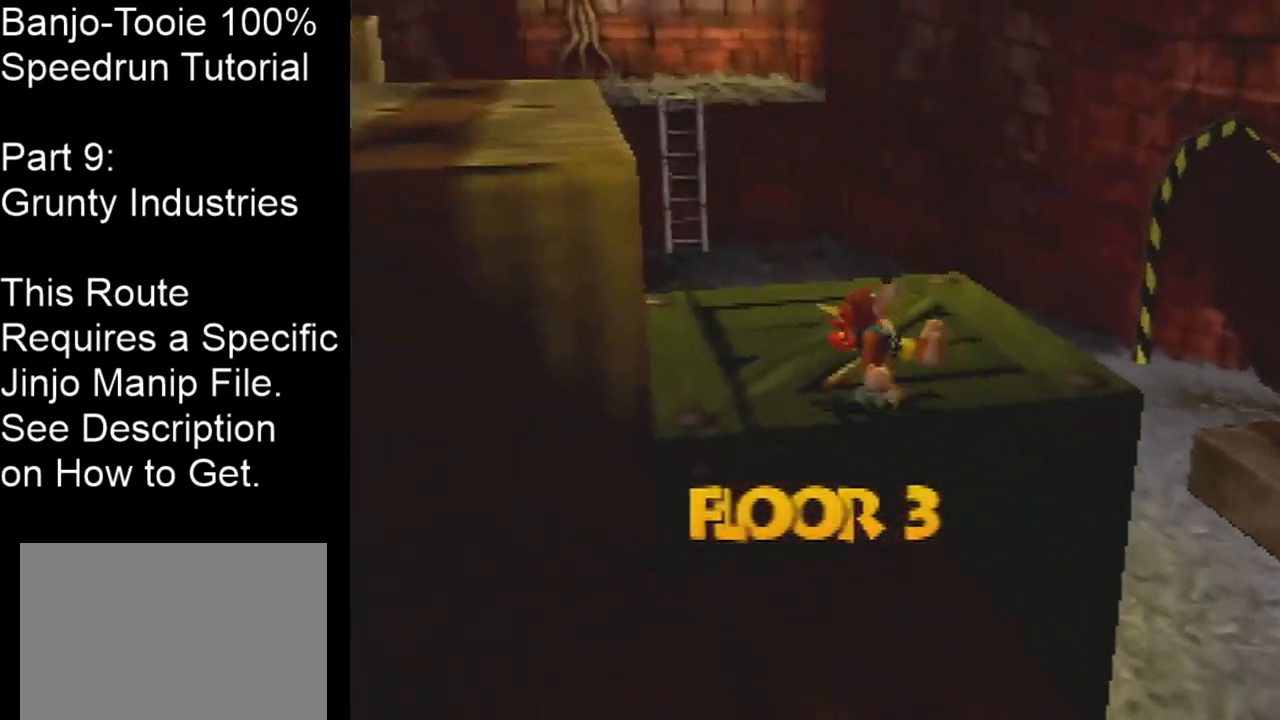
{"buttons": ["Z"], "left_stick": "up-right", "events": [[367, "left_stick", "up-right"]]}
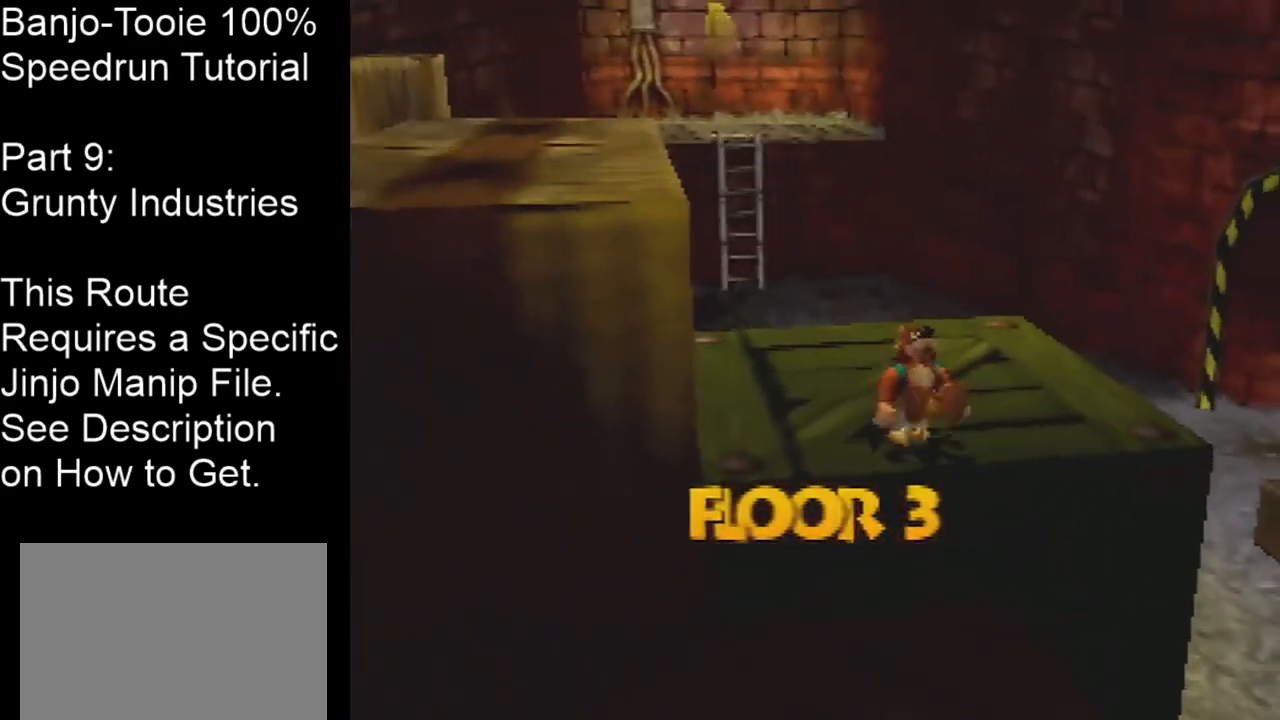
{"buttons": ["Z"], "left_stick": "center", "events": [[33, "left_stick", "center"]]}
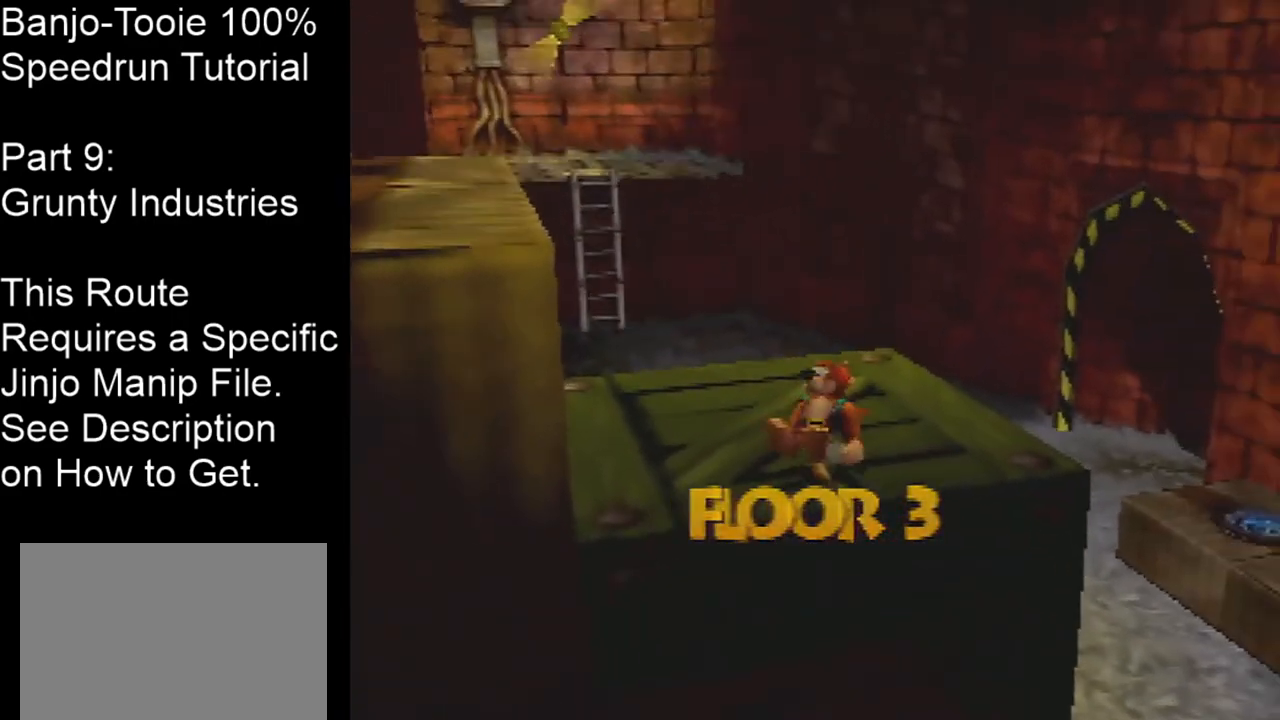
{"buttons": ["A", "Z"], "left_stick": "center", "events": [[33, "left_stick", "left"], [100, "A", "down"], [333, "left_stick", "center"]]}
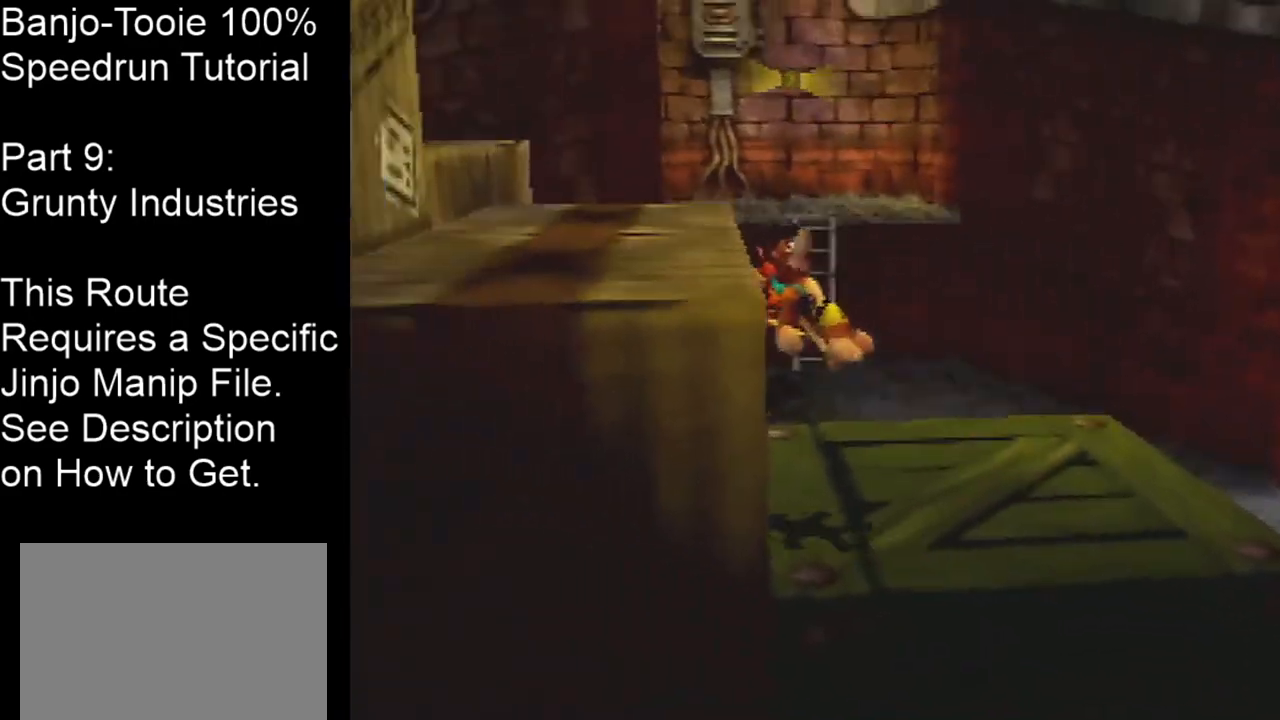
{"buttons": ["Z"], "left_stick": "down-right", "events": [[67, "left_stick", "left"], [267, "A", "up"], [367, "left_stick", "center"], [467, "left_stick", "down-right"]]}
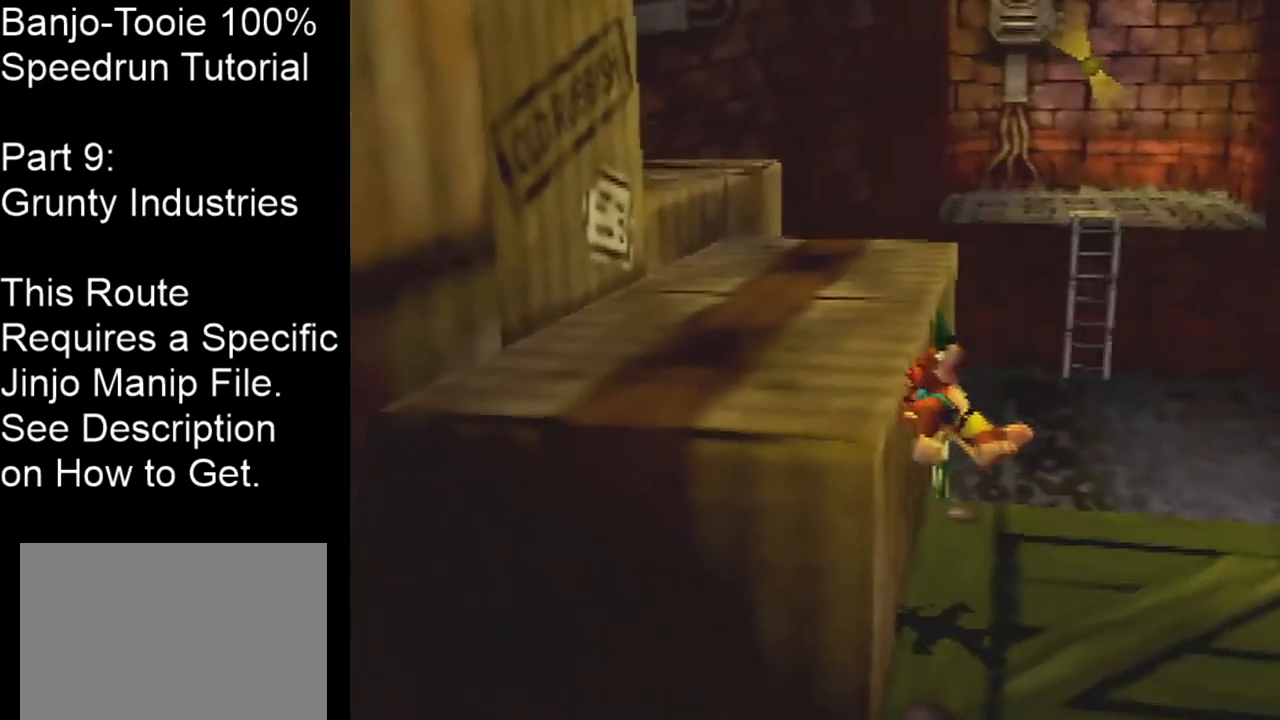
{"buttons": ["Z"], "left_stick": "center", "events": [[400, "left_stick", "center"]]}
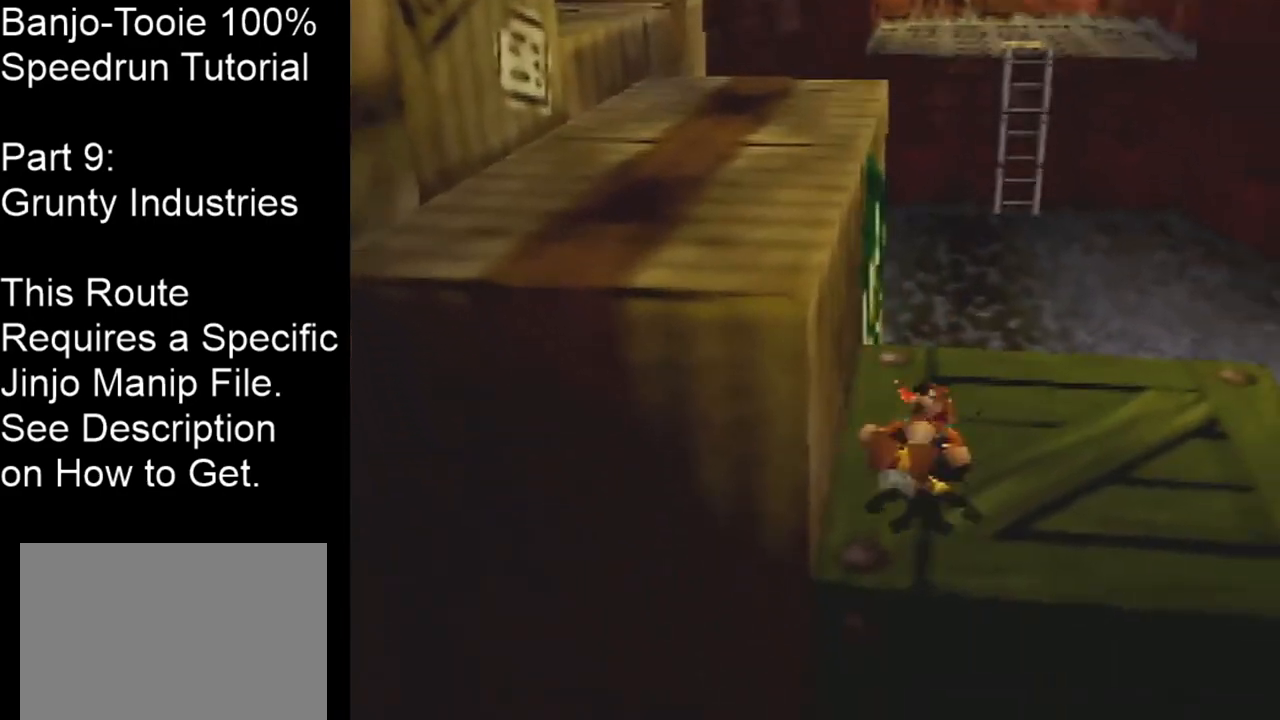
{"buttons": ["Z"], "left_stick": "up-right", "events": [[134, "A", "down"], [300, "left_stick", "right"], [334, "A", "up"], [467, "left_stick", "up-right"]]}
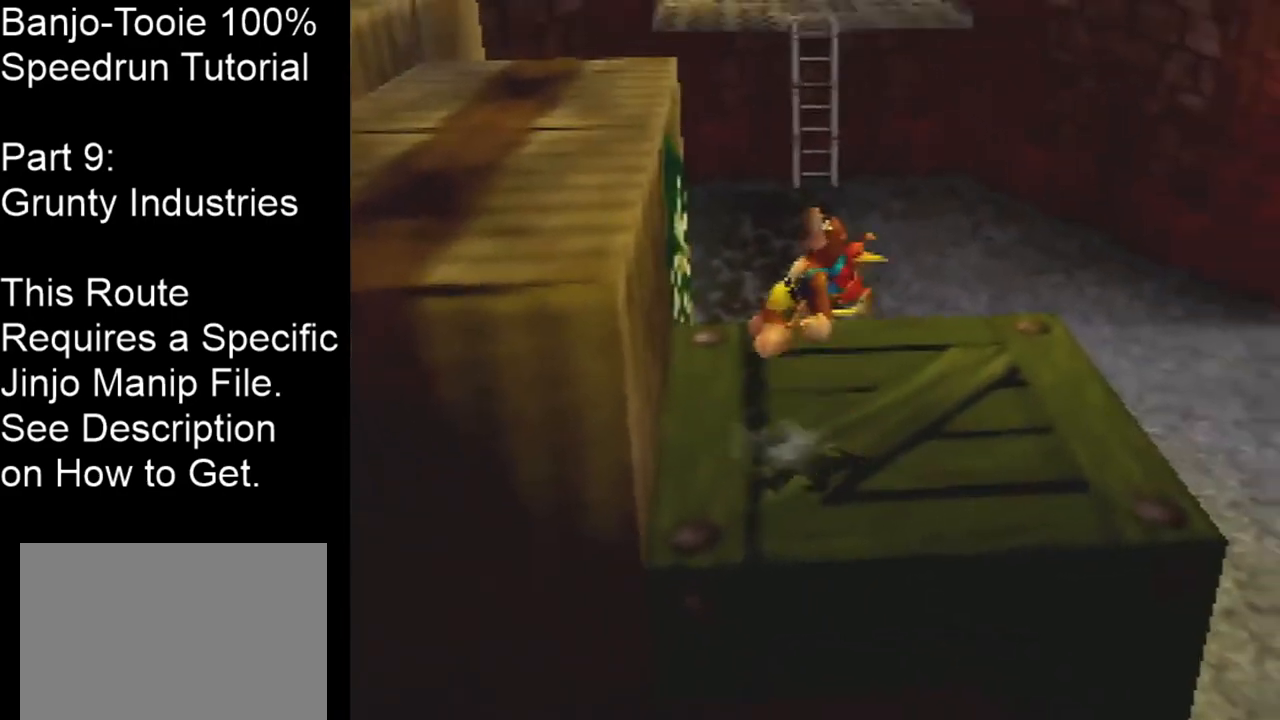
{"buttons": ["Z"], "left_stick": "up-right", "events": []}
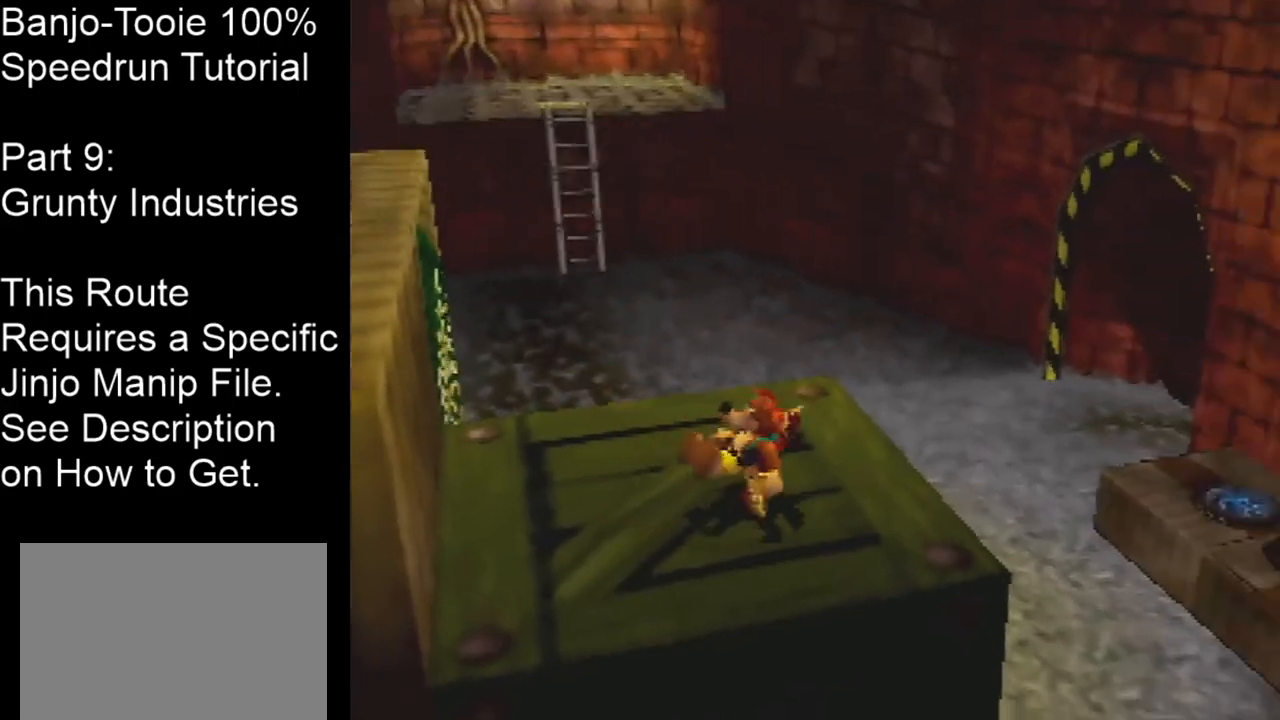
{"buttons": ["A", "Z"], "left_stick": "up", "events": [[33, "A", "down"], [167, "left_stick", "up"]]}
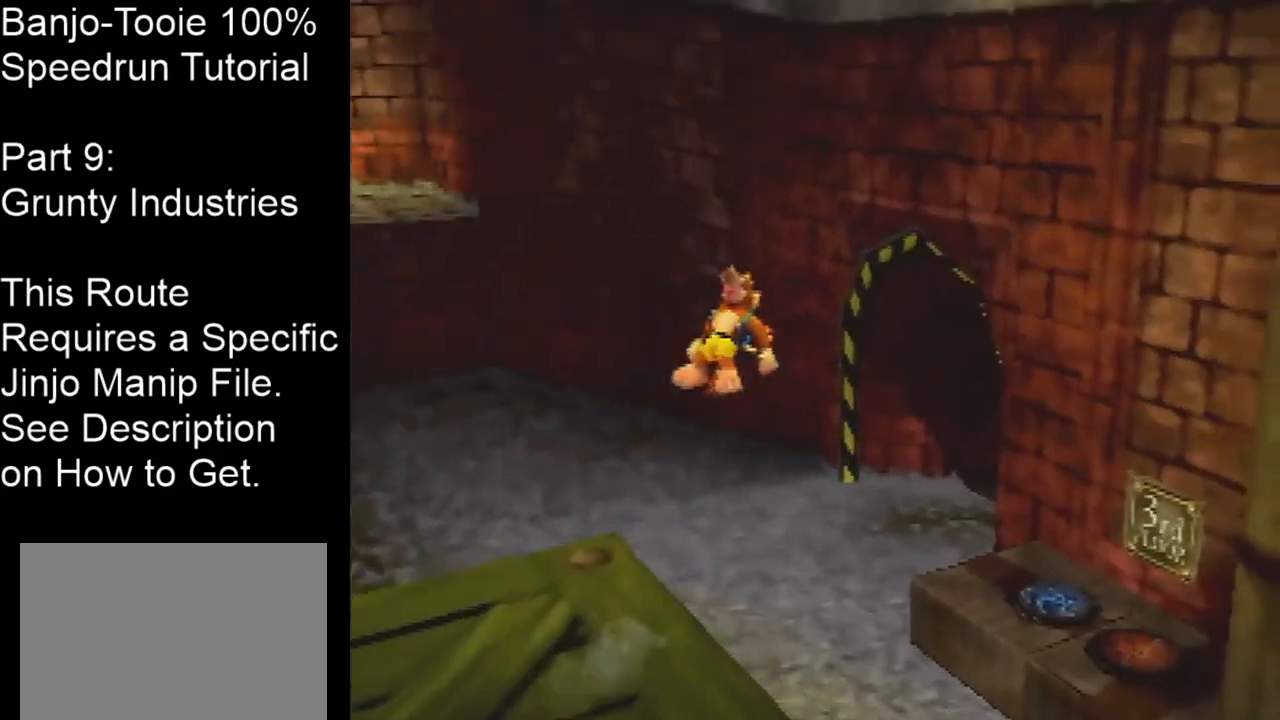
{"buttons": ["A", "Z", "C_LEFT"], "left_stick": "up", "events": [[66, "C_LEFT", "down"]]}
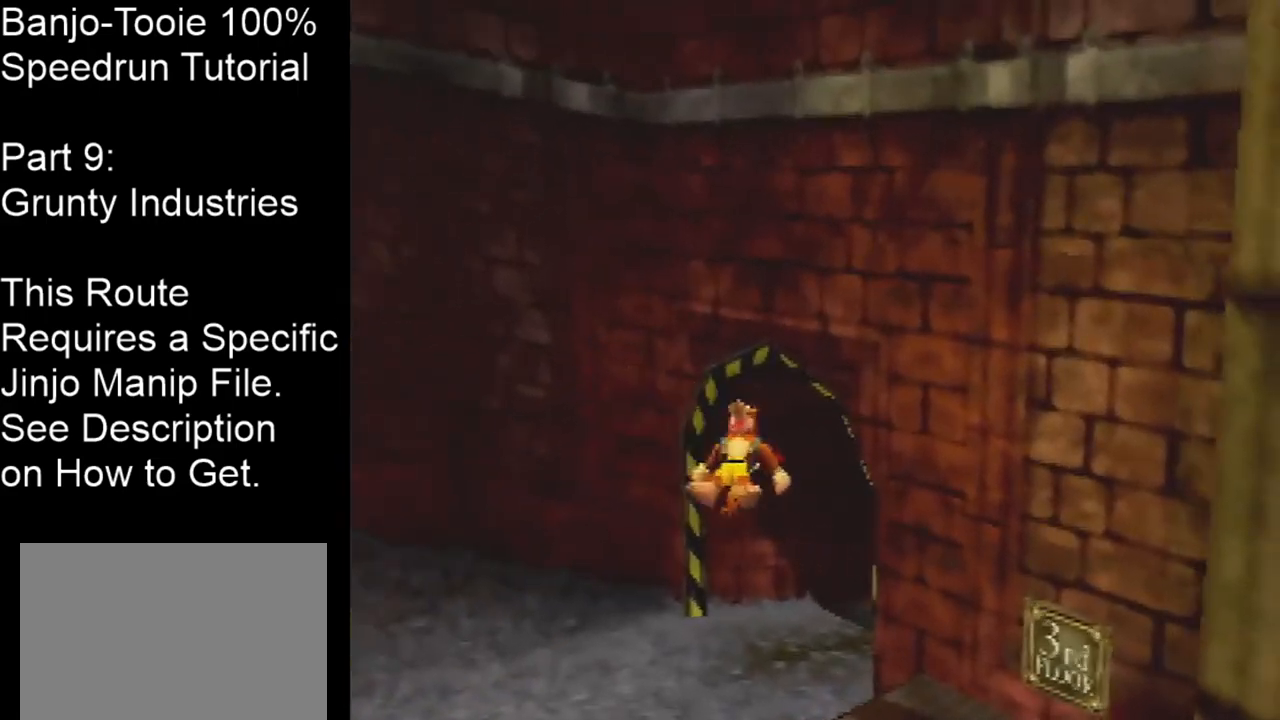
{"buttons": ["Z", "C_LEFT"], "left_stick": "up-left", "events": [[100, "left_stick", "up-left"], [400, "A", "up"]]}
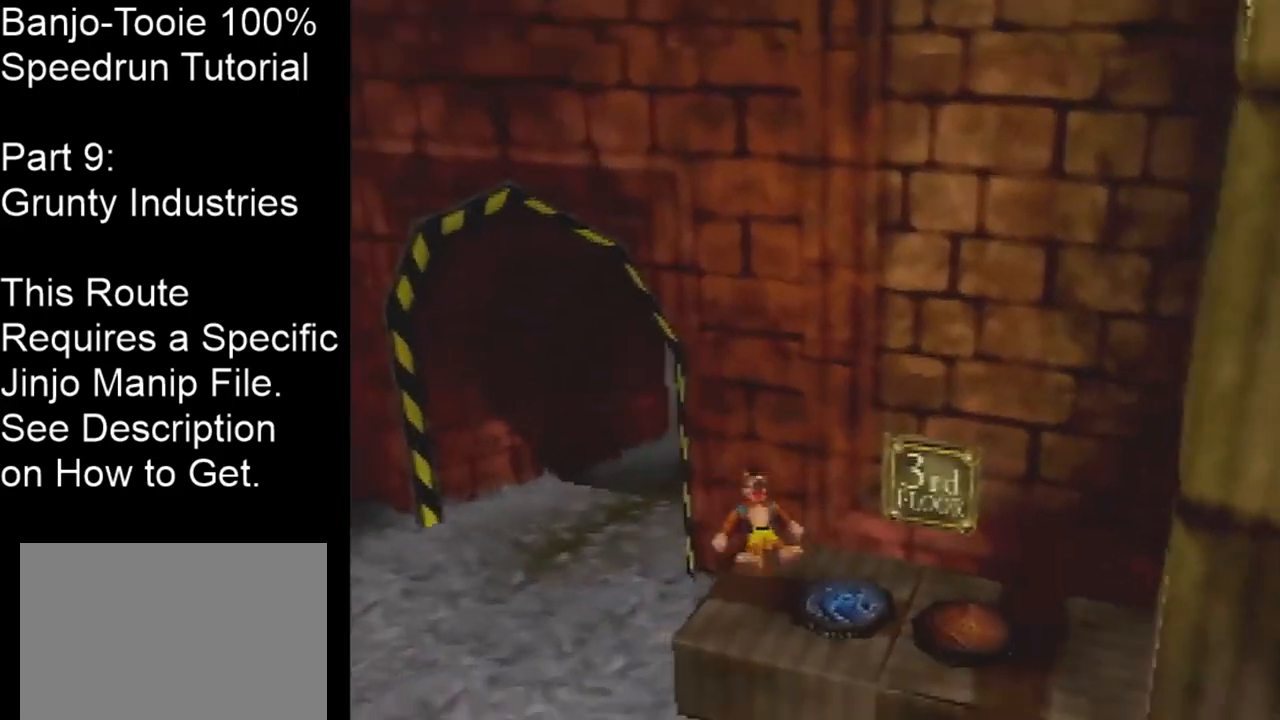
{"buttons": ["A", "Z"], "left_stick": "up-left", "events": [[66, "C_LEFT", "up"], [467, "A", "down"]]}
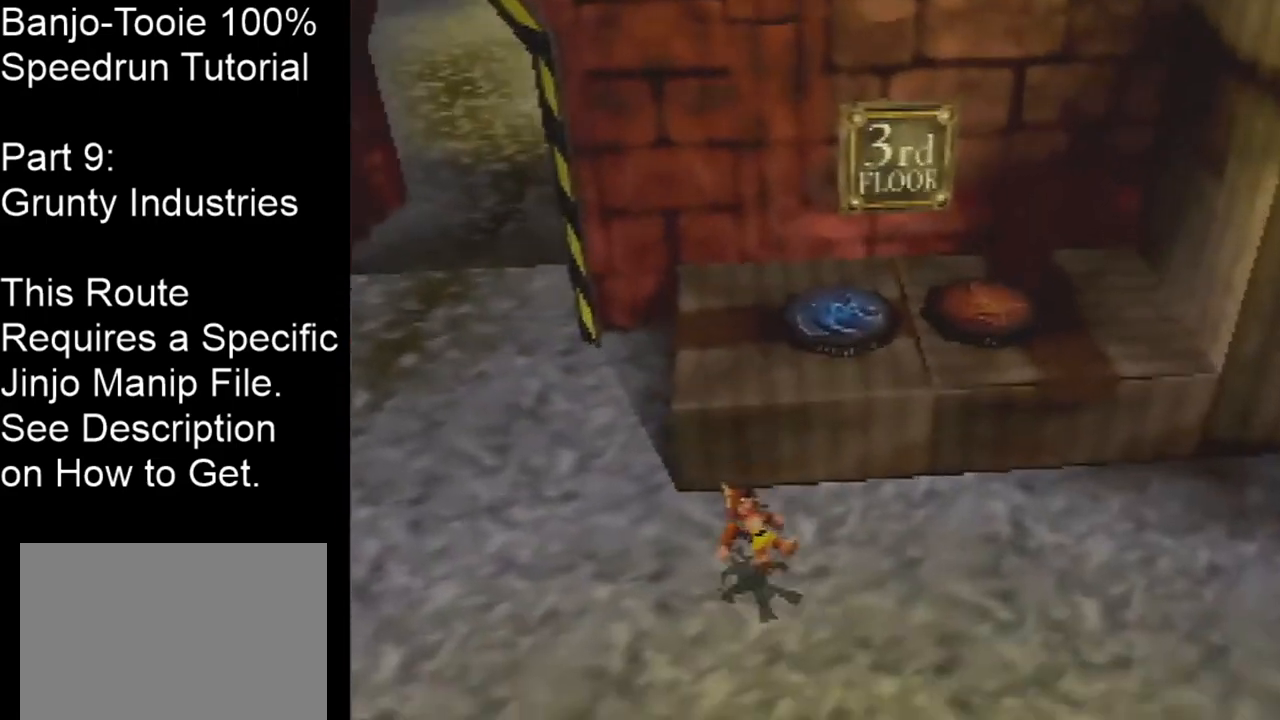
{"buttons": ["Z"], "left_stick": "up", "events": [[300, "A", "up"], [434, "left_stick", "up"]]}
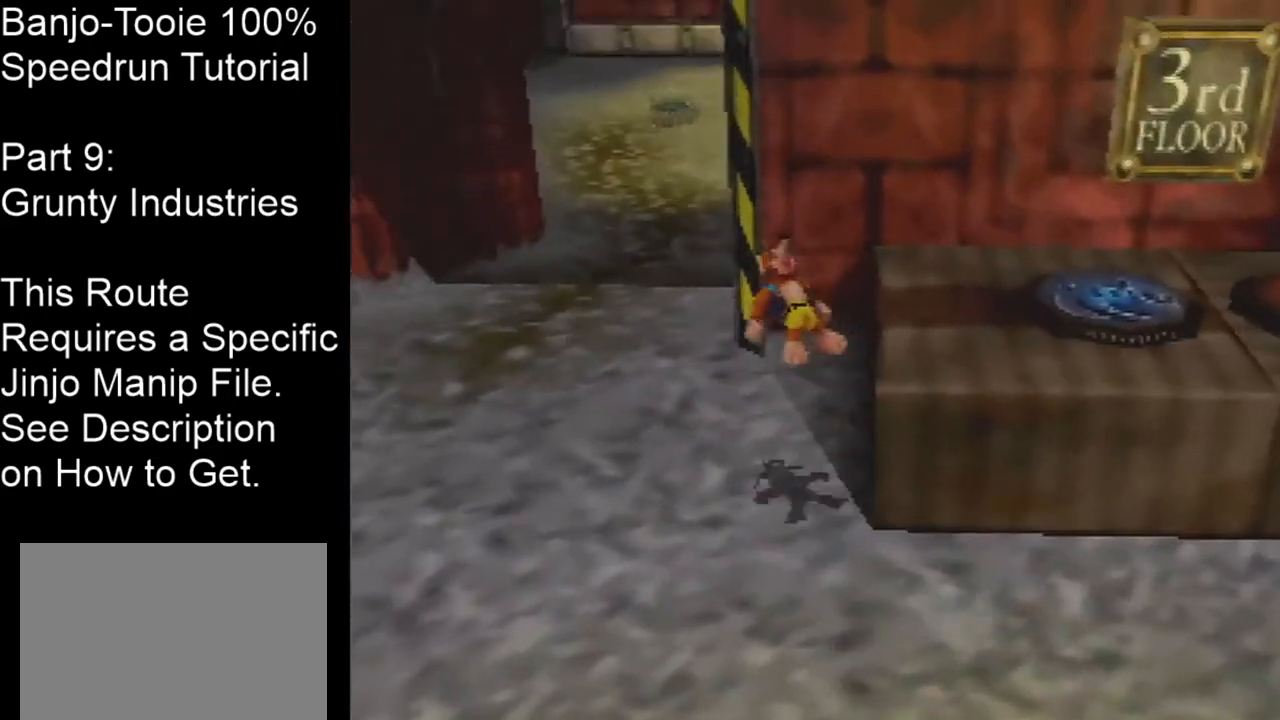
{"buttons": ["A", "Z"], "left_stick": "up", "events": [[333, "left_stick", "up-right"], [467, "A", "down"], [500, "left_stick", "up"]]}
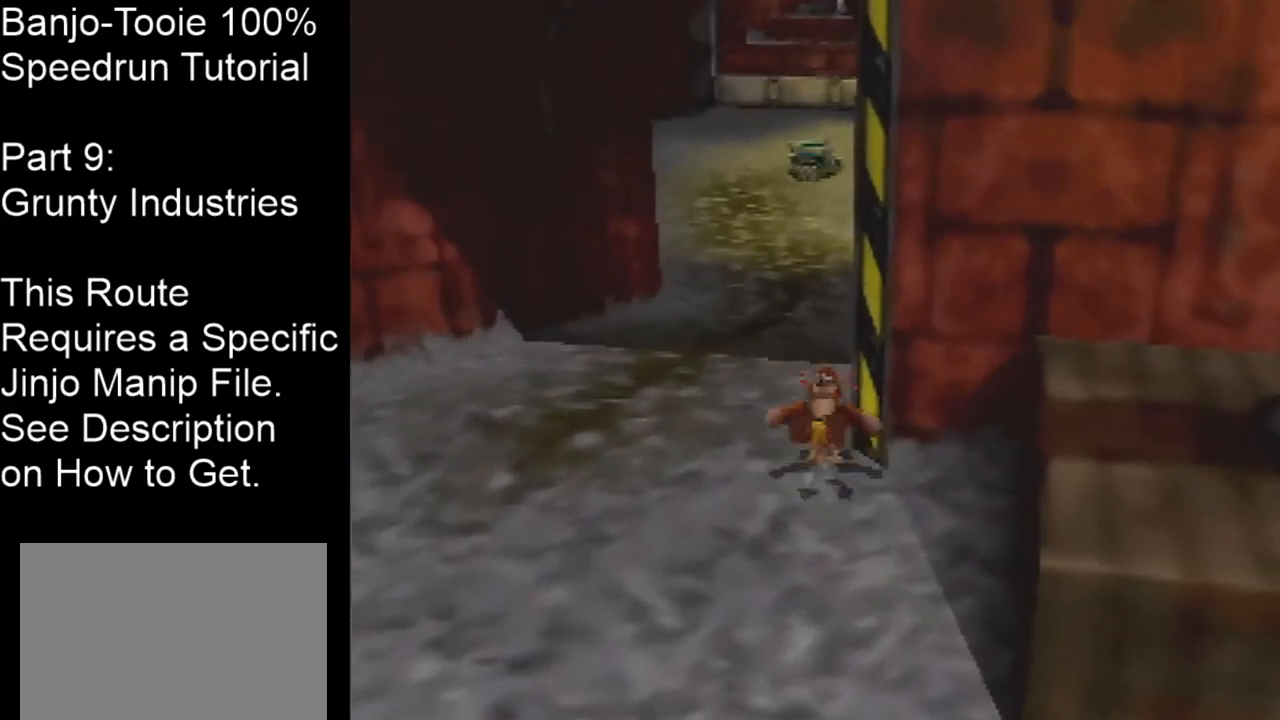
{"buttons": ["Z"], "left_stick": "up", "events": [[100, "A", "up"]]}
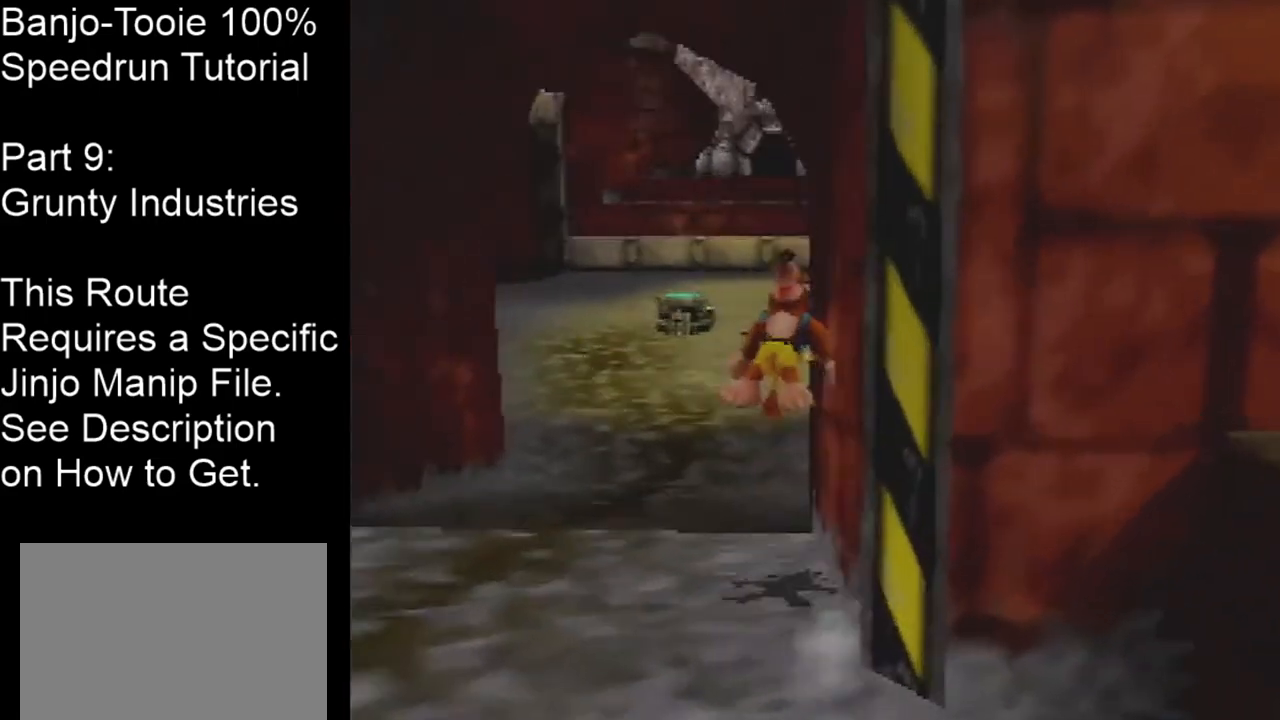
{"buttons": ["A", "Z"], "left_stick": "up", "events": [[400, "A", "down"]]}
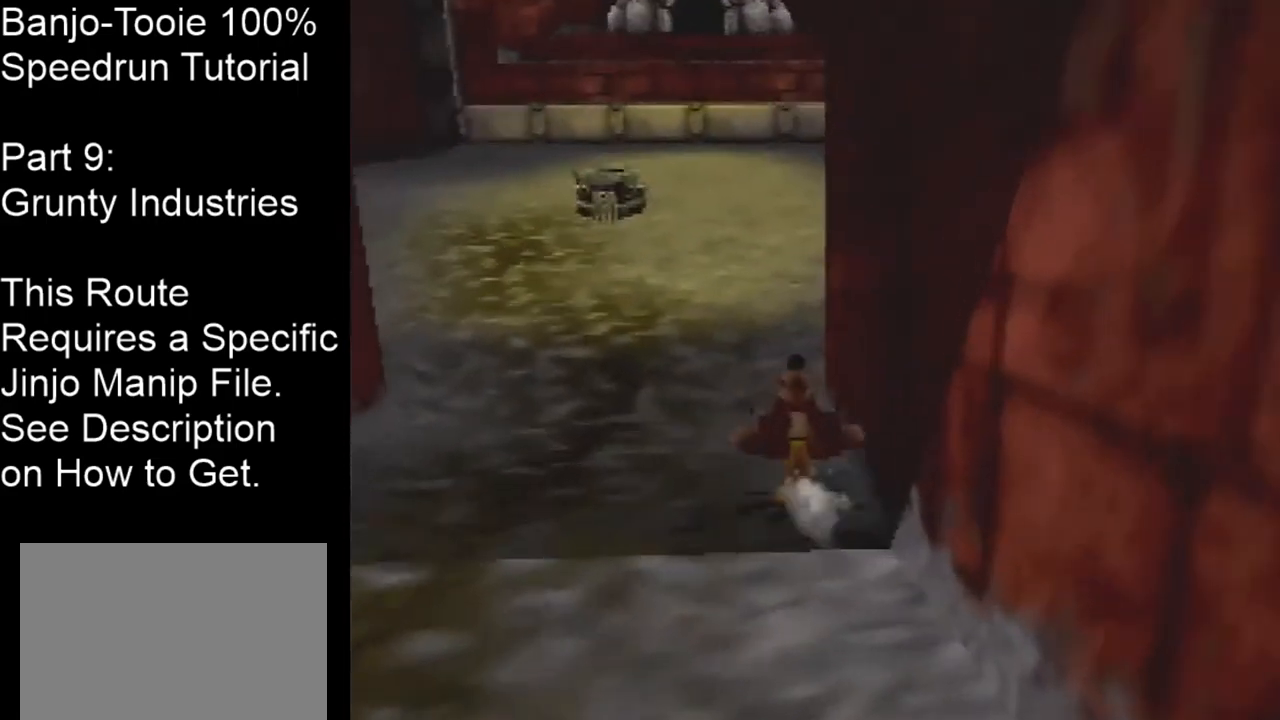
{"buttons": ["Z"], "left_stick": "up", "events": [[67, "A", "up"]]}
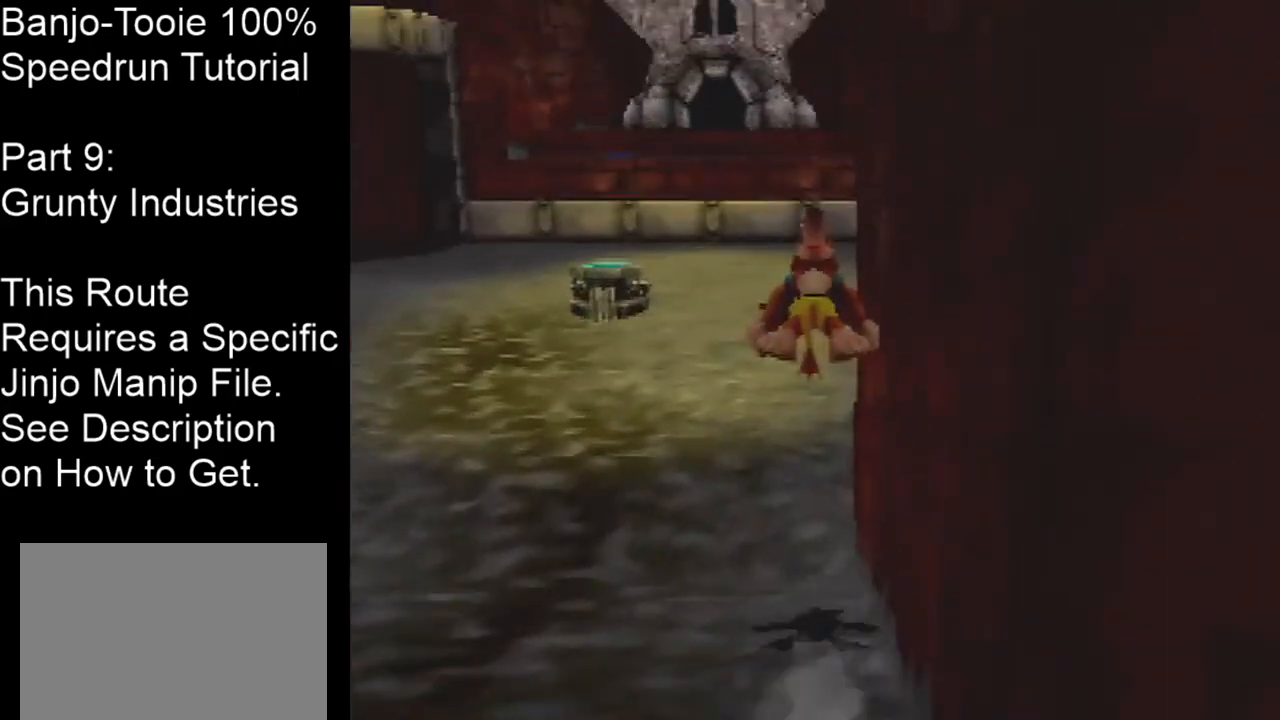
{"buttons": ["A", "Z"], "left_stick": "up", "events": [[500, "A", "down"]]}
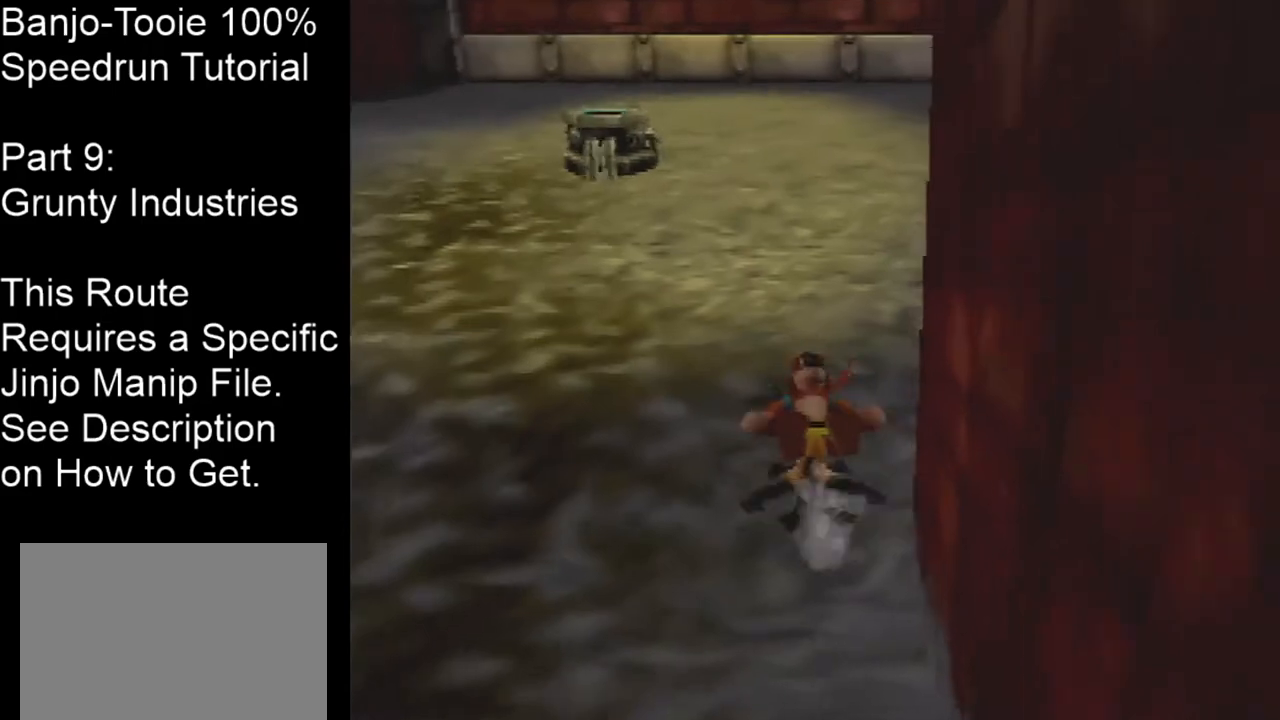
{"buttons": ["Z"], "left_stick": "up", "events": [[167, "A", "up"]]}
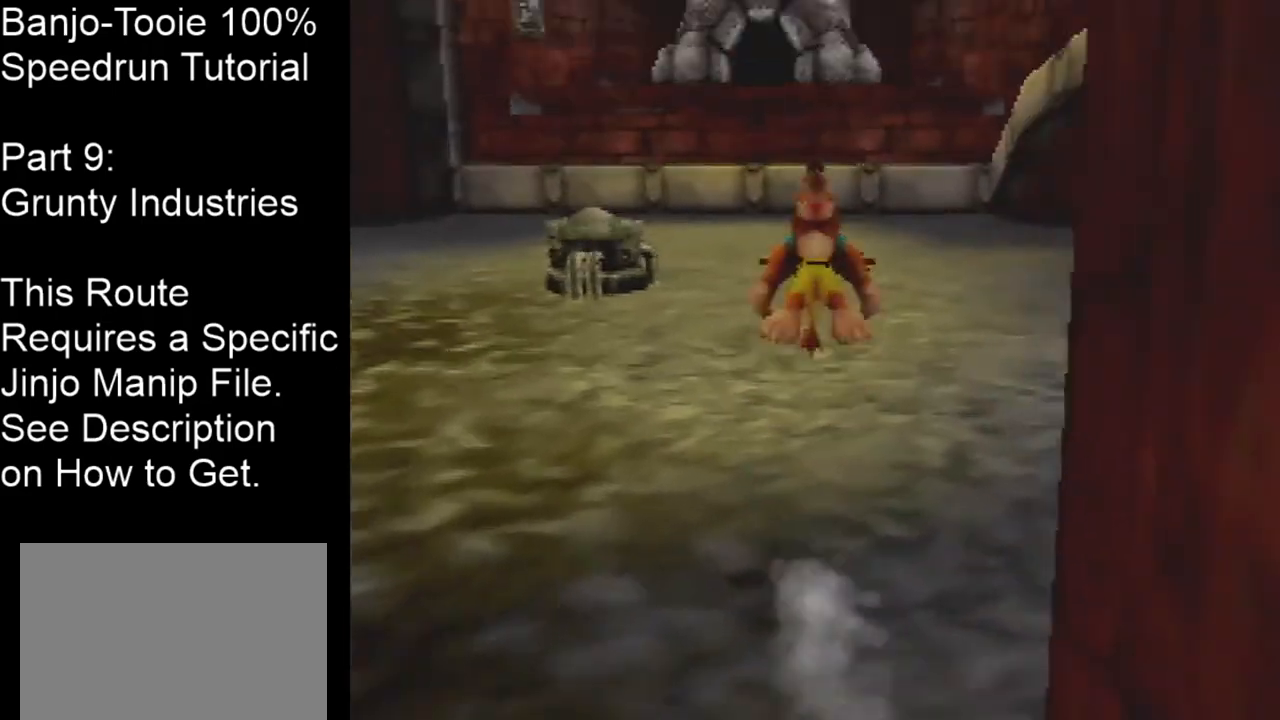
{"buttons": ["Z"], "left_stick": "up", "events": [[300, "A", "down"], [433, "A", "up"]]}
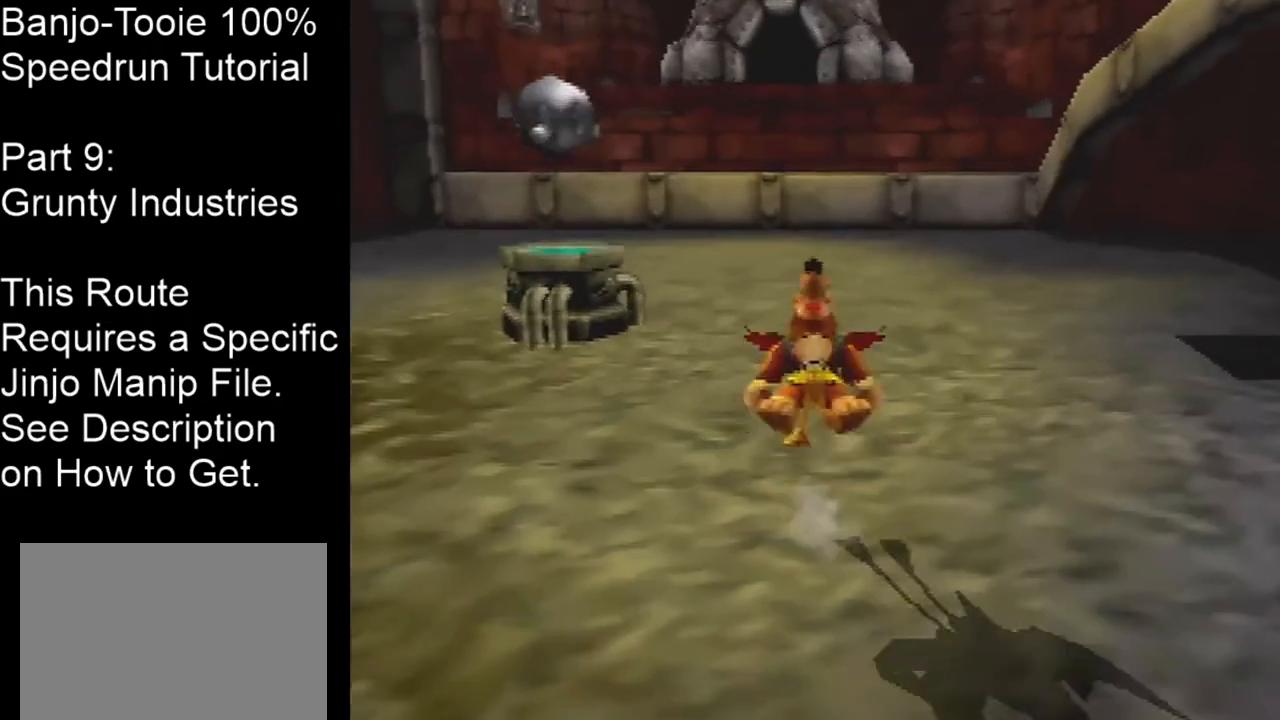
{"buttons": ["Z"], "left_stick": "up", "events": []}